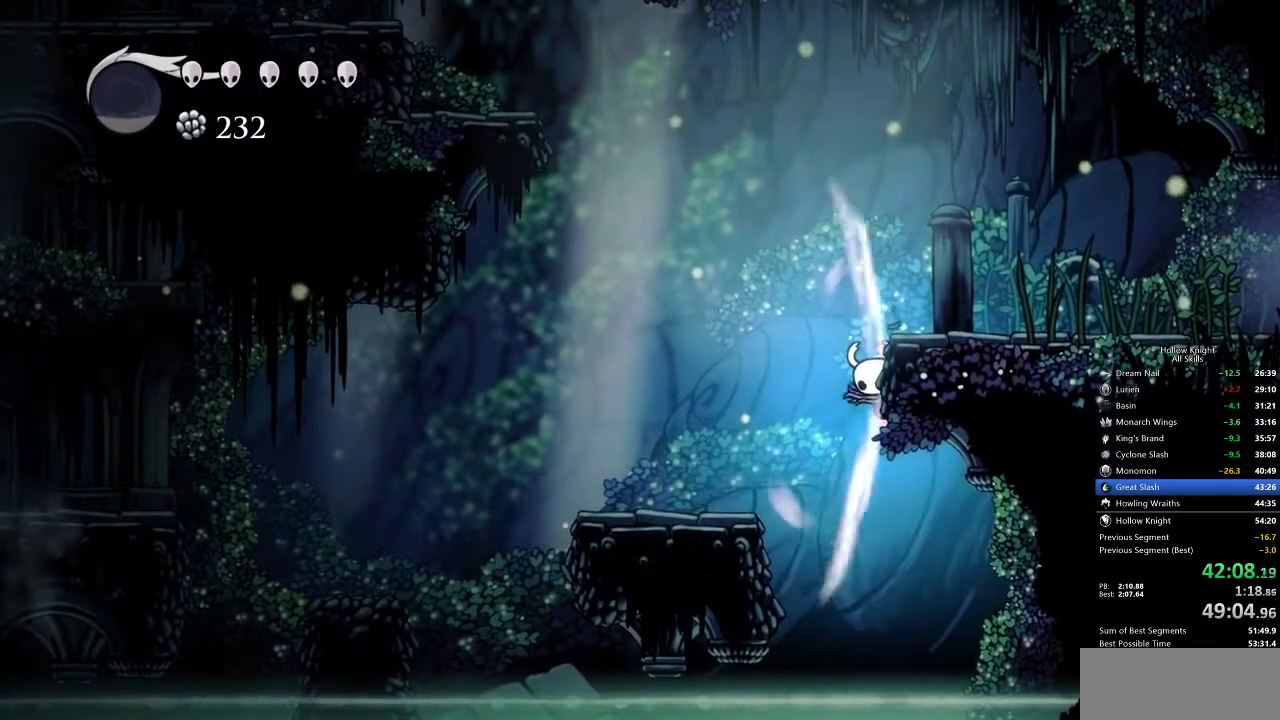
Gameplay with keyboard; each line is a JSON object with the keys held at the frame after it. "events" lists presses ("down") and releases ("up") of "cdash", "dash", "dnail", "down", "heal", "inv", "jump", "left", "nail", "right", "spell" and "up" between this image and that frame as [ms after this image, input, new state], when the widget could be followed in between. No other keys are recorded. Mouse input is not recorded. Key names are as the overlay labels them; some are game actions (e.g. jump) rather than physical keys.
{"keys": ["left"]}
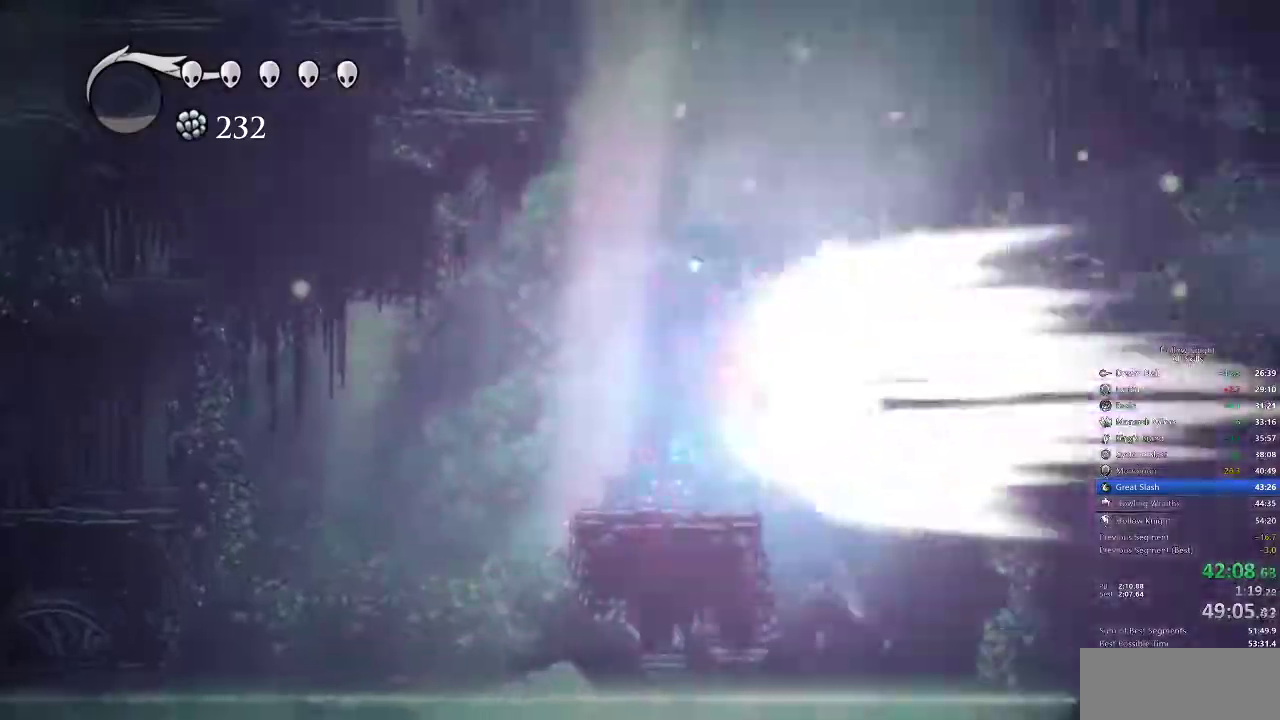
{"keys": ["left"], "events": []}
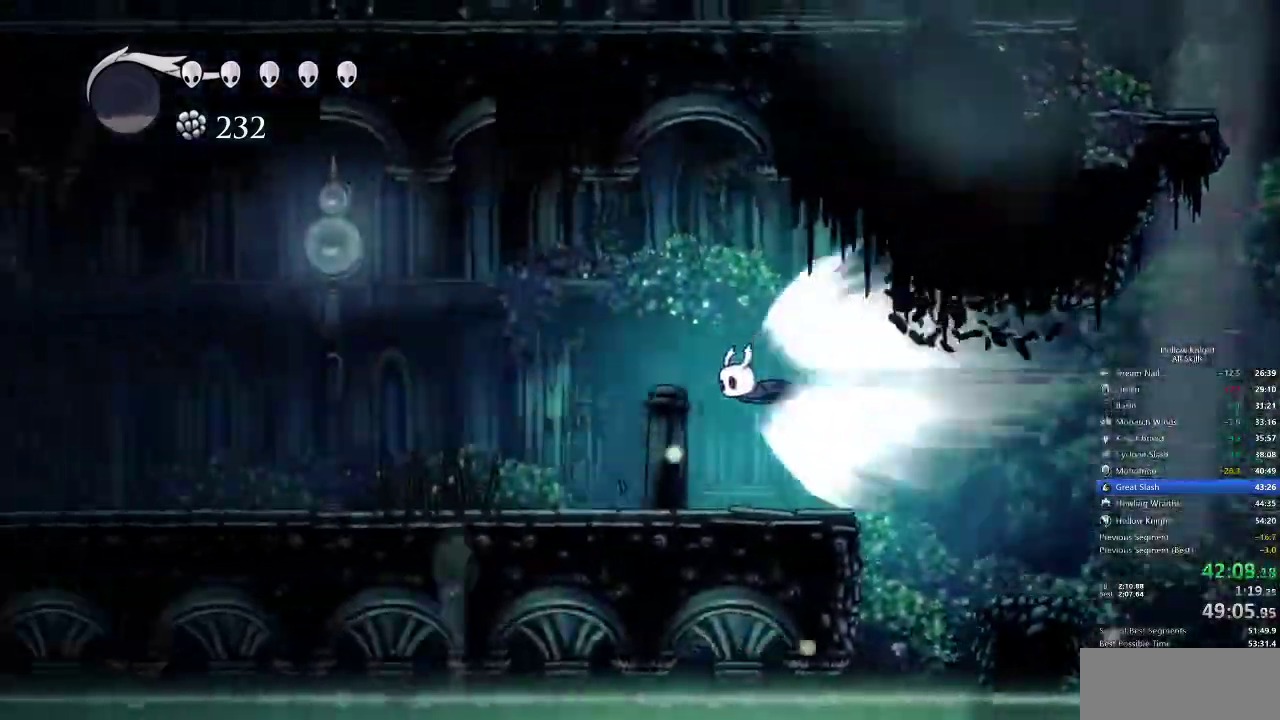
{"keys": ["left"]}
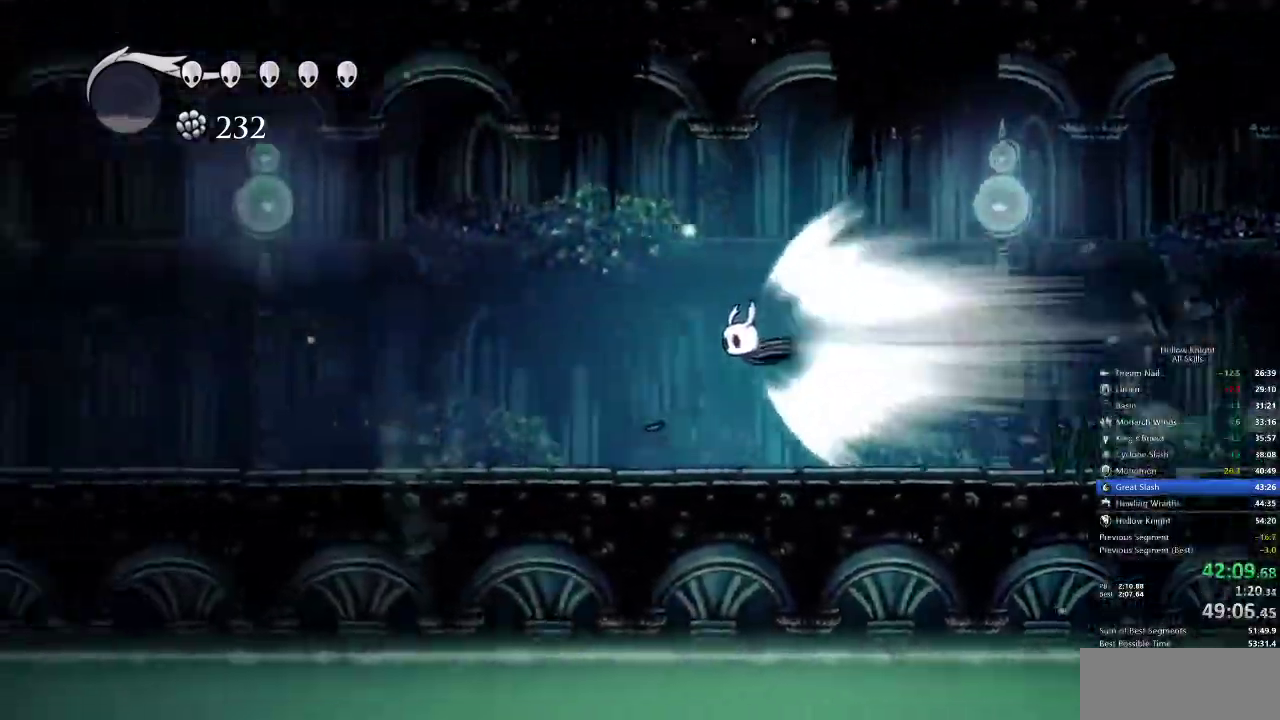
{"keys": ["left"], "events": []}
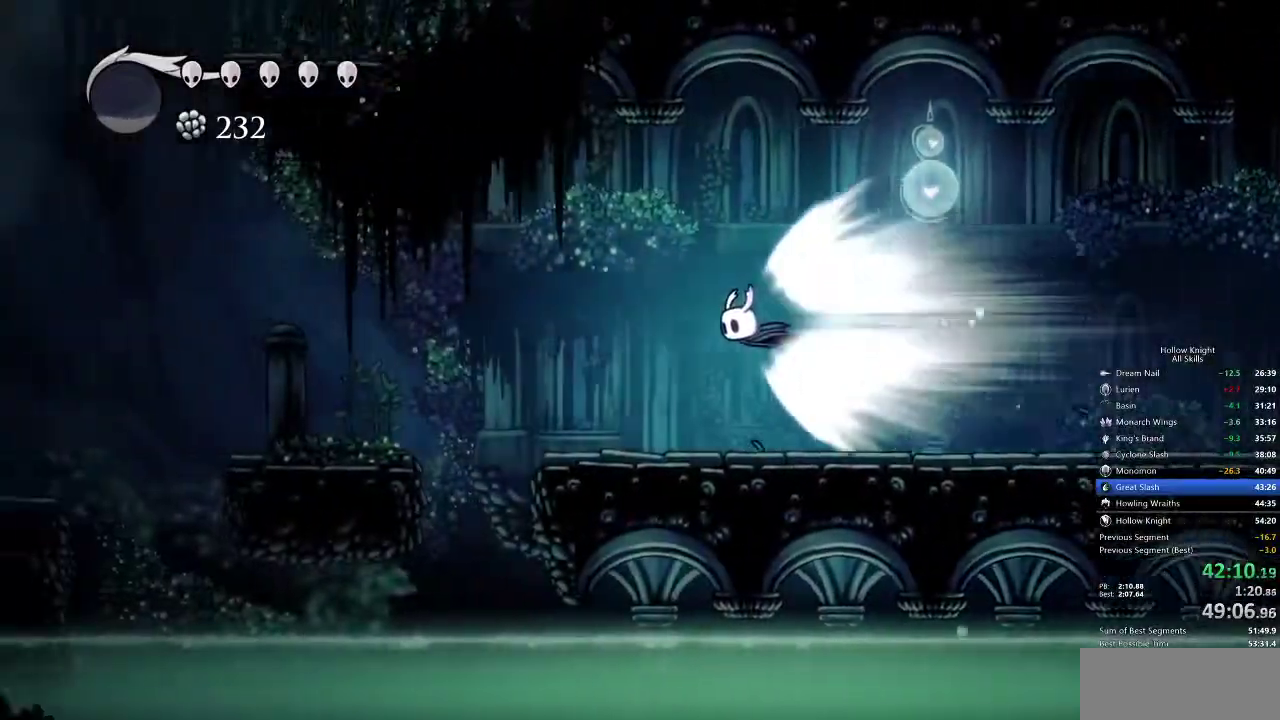
{"keys": ["left"], "events": []}
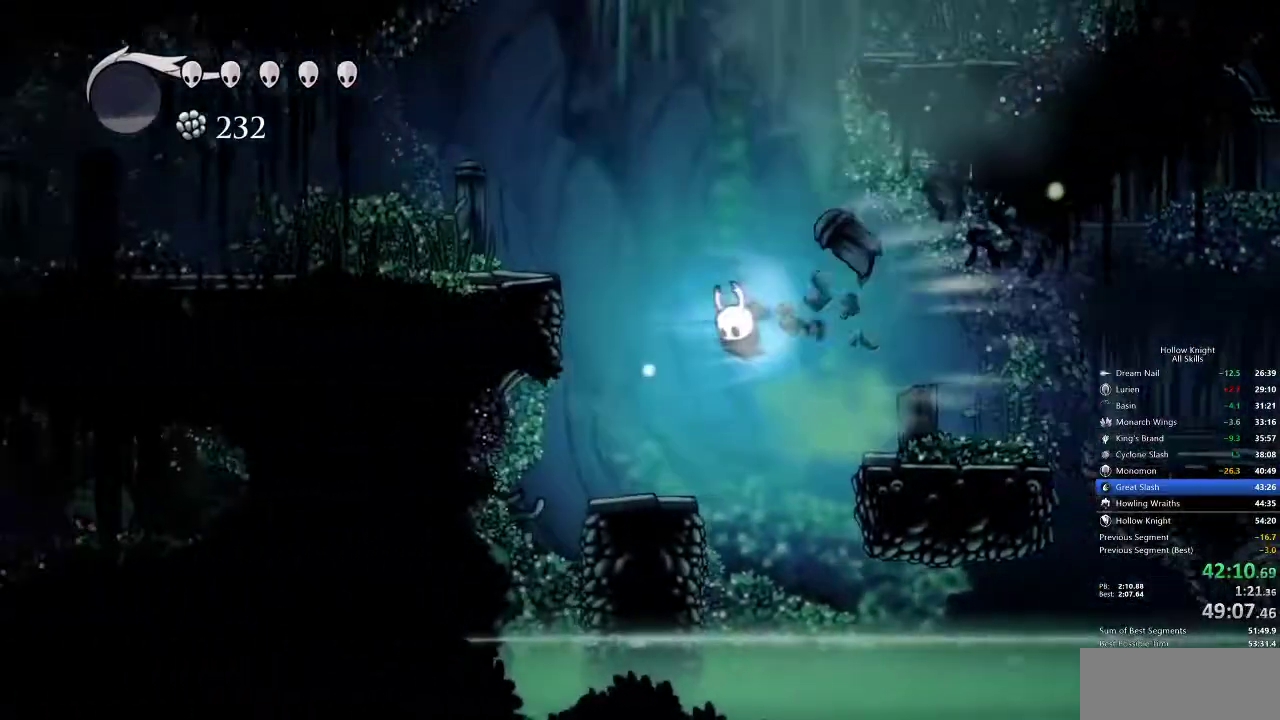
{"keys": [], "events": [[17, "cdash", "down"], [17, "left", "up"], [100, "cdash", "up"]]}
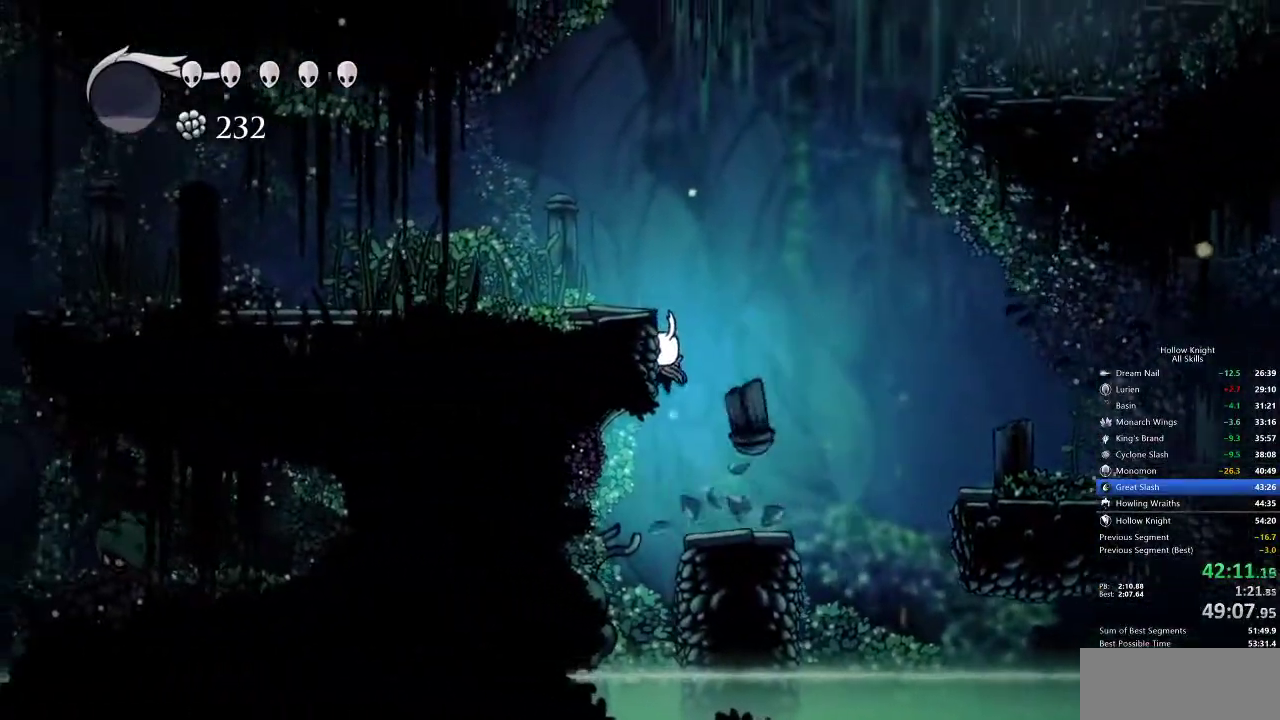
{"keys": [], "events": [[117, "jump", "down"], [300, "left", "down"], [400, "jump", "up"], [500, "left", "up"]]}
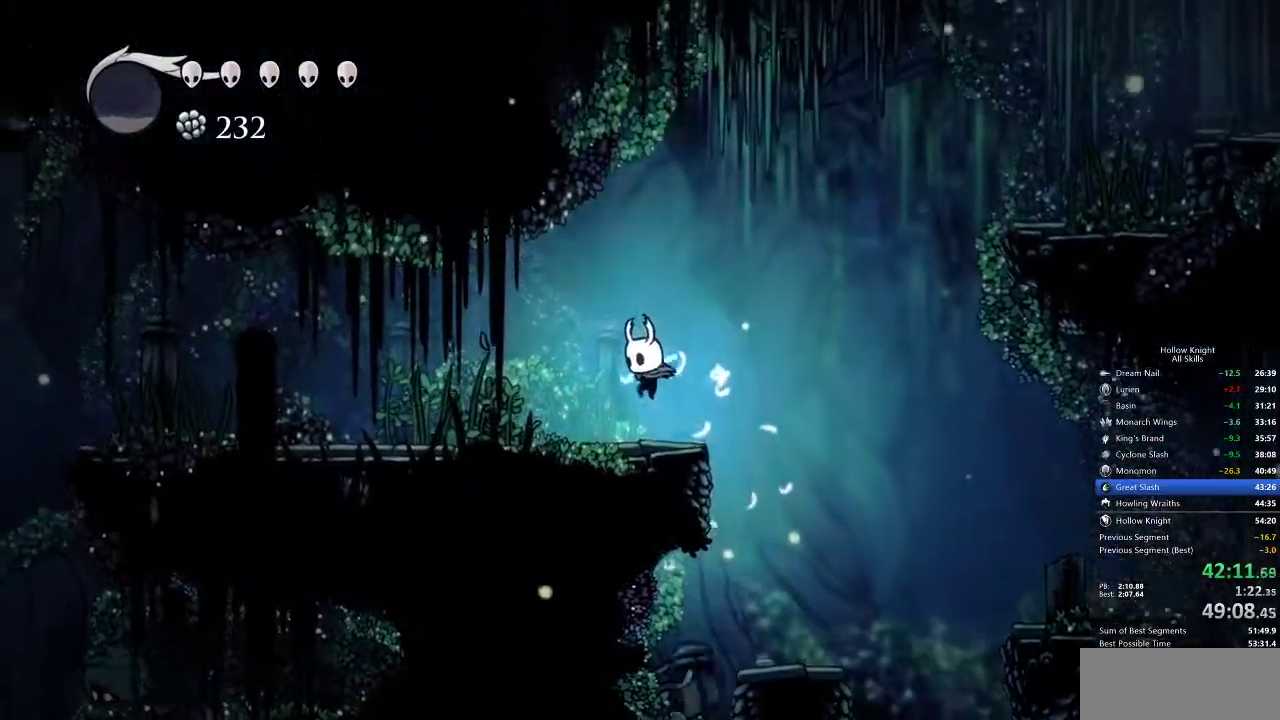
{"keys": ["cdash"], "events": [[183, "cdash", "down"]]}
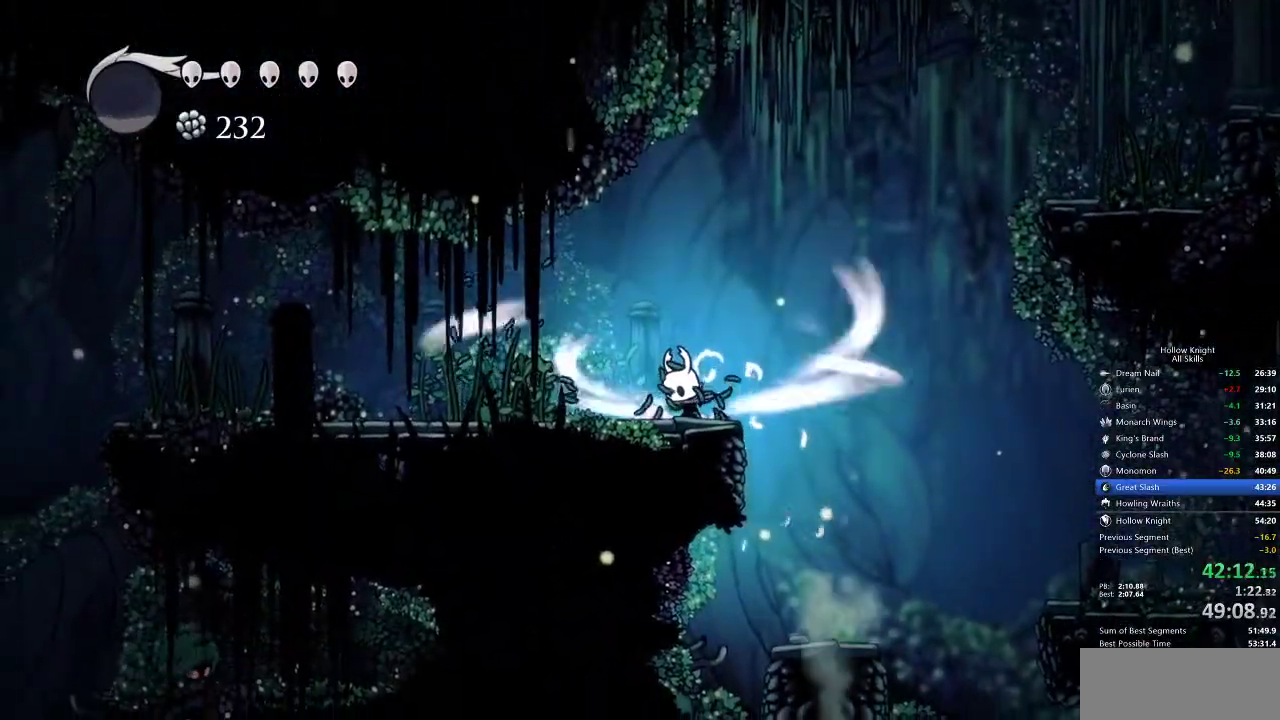
{"keys": ["cdash"], "events": []}
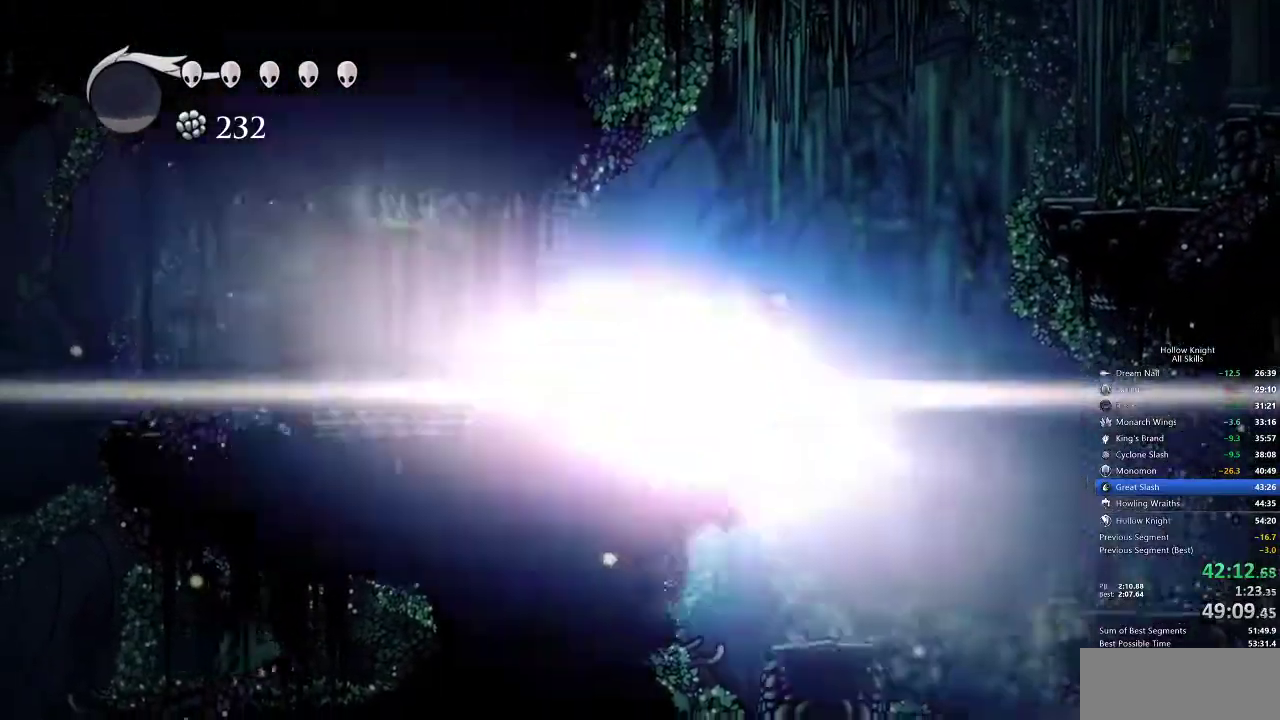
{"keys": [], "events": [[83, "cdash", "up"]]}
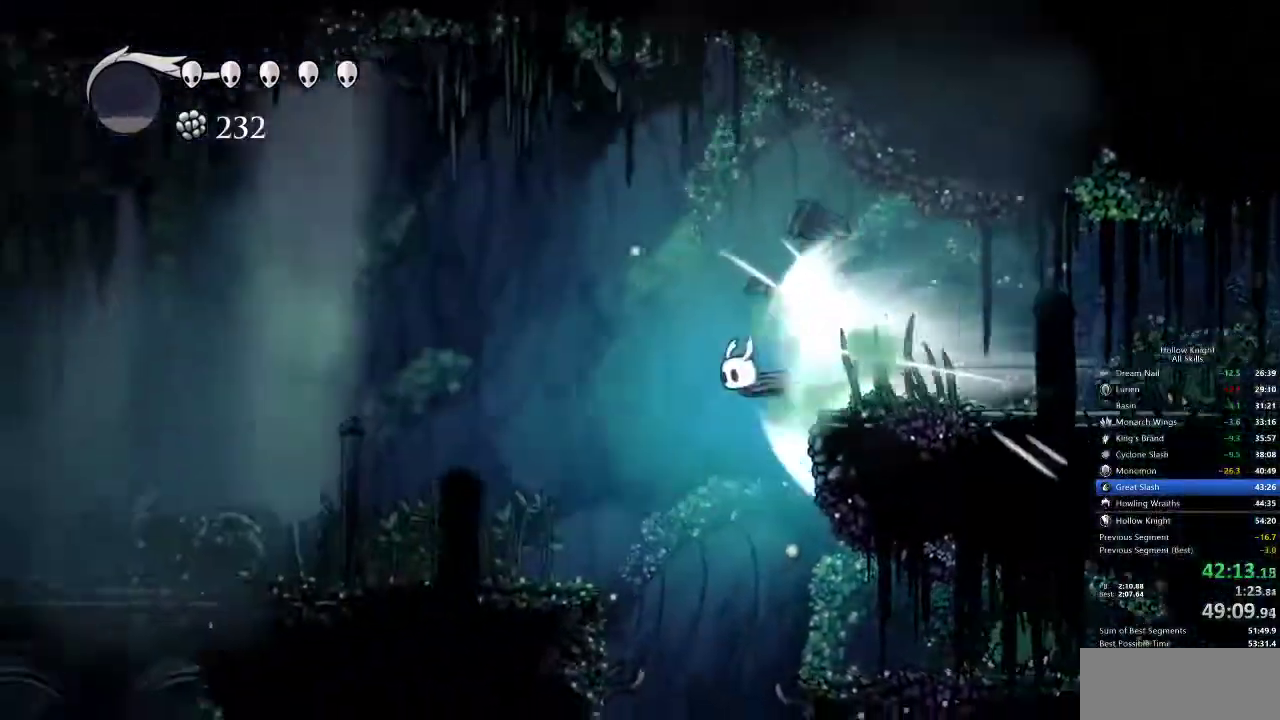
{"keys": ["left"], "events": [[200, "left", "down"]]}
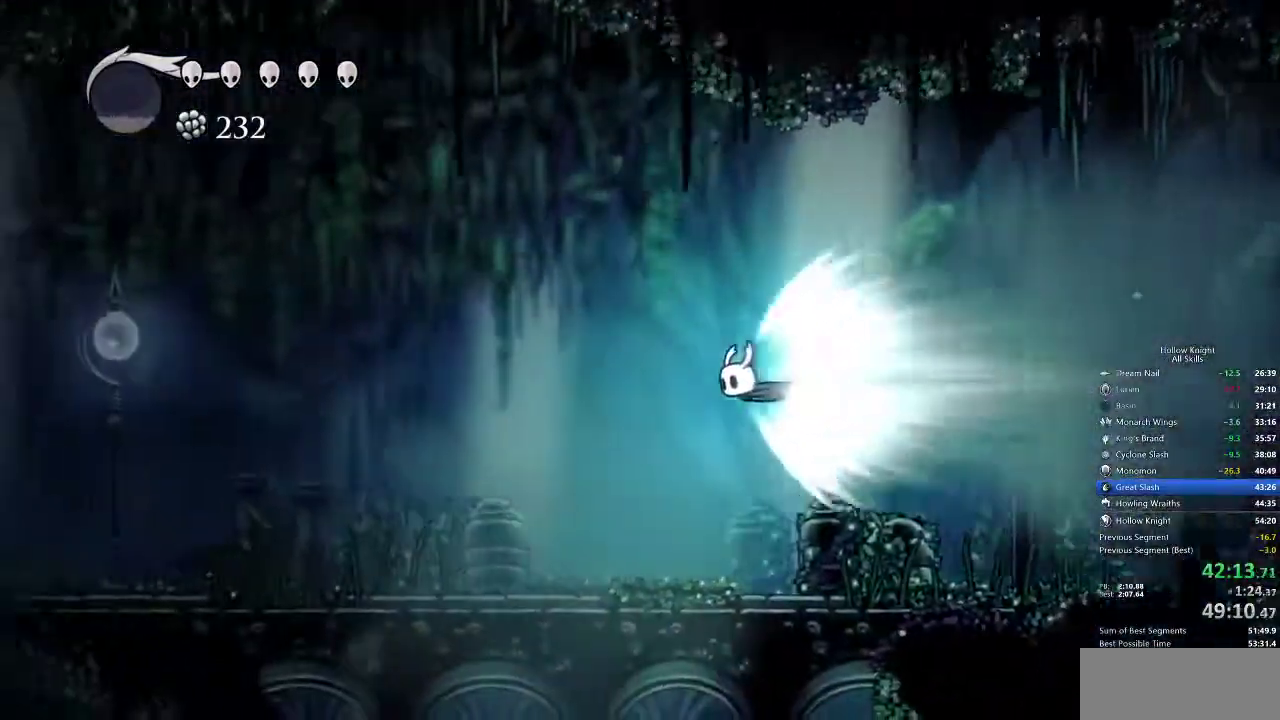
{"keys": ["left"], "events": []}
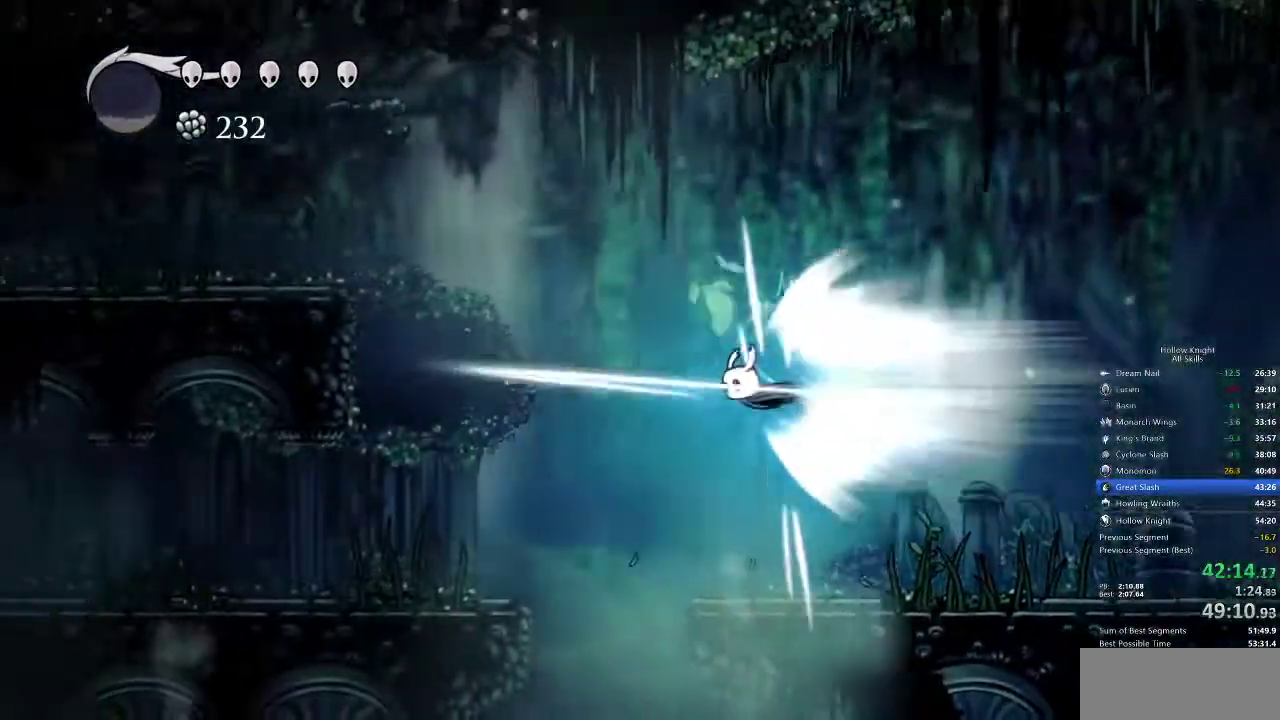
{"keys": [], "events": [[117, "cdash", "down"], [267, "cdash", "up"], [483, "left", "up"]]}
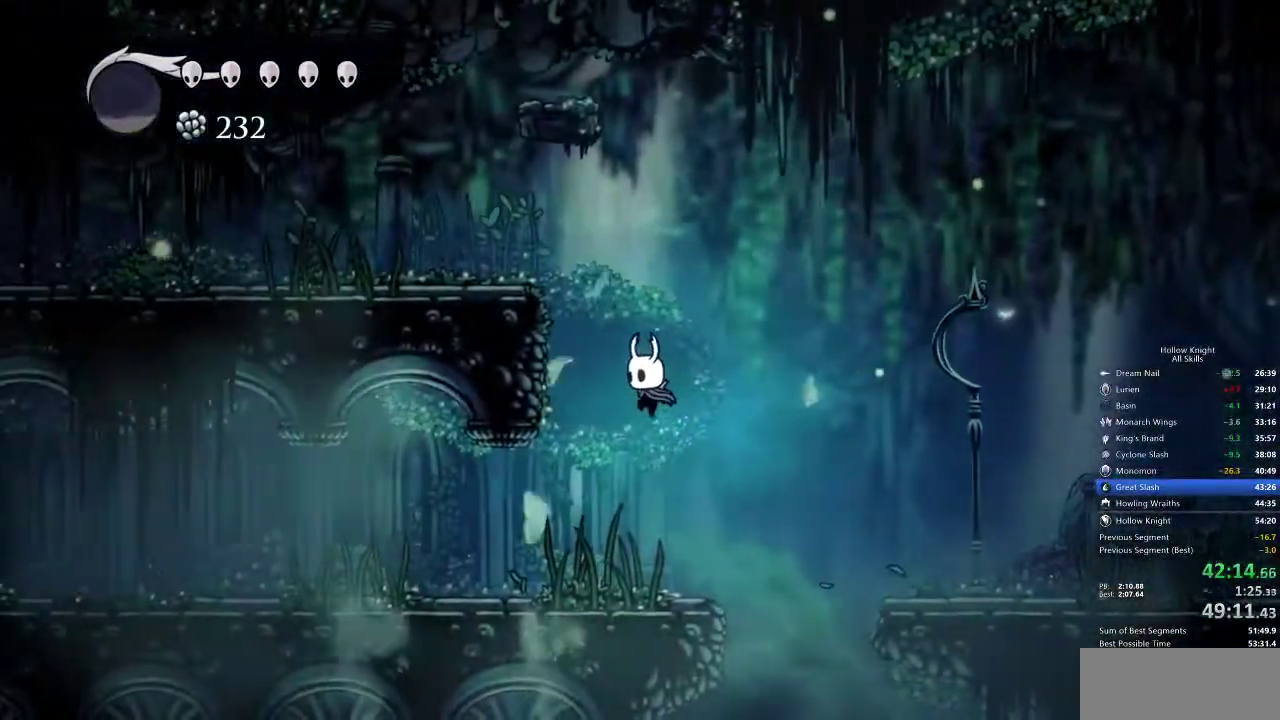
{"keys": ["jump", "left"], "events": [[283, "jump", "down"], [467, "left", "down"]]}
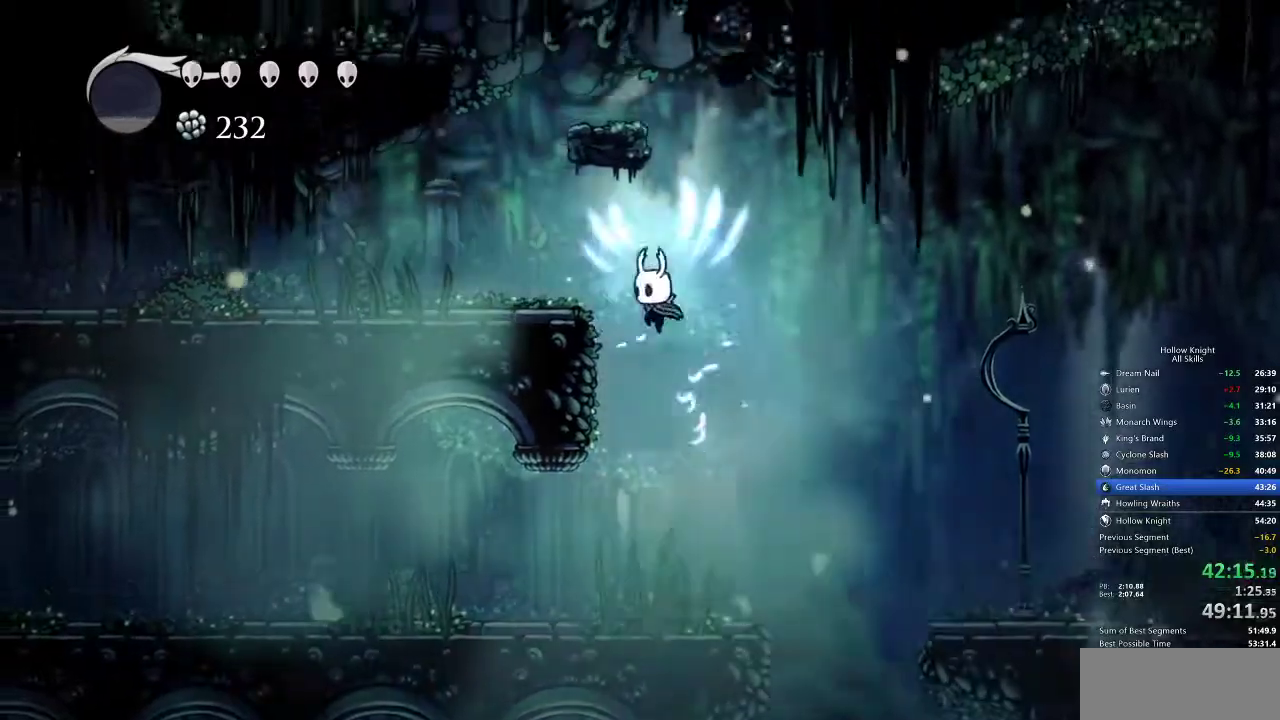
{"keys": ["cdash"], "events": [[167, "jump", "up"], [333, "left", "up"], [450, "cdash", "down"]]}
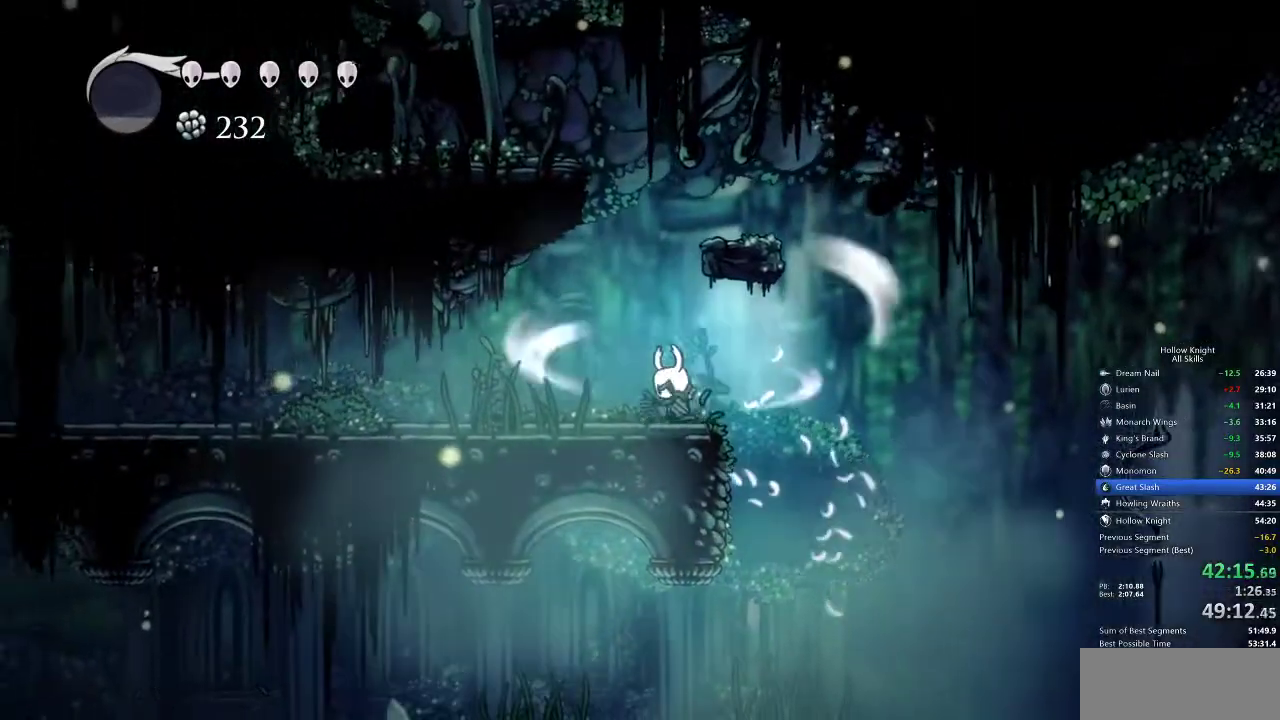
{"keys": ["cdash"], "events": []}
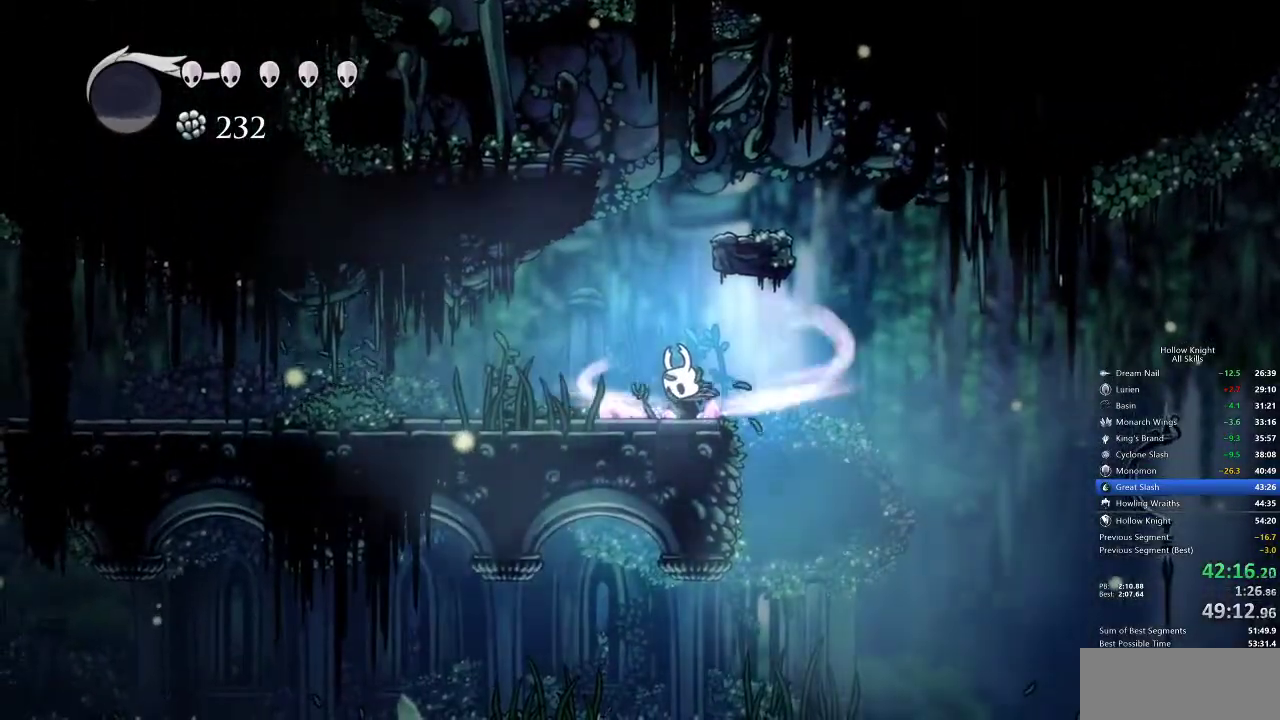
{"keys": ["left"]}
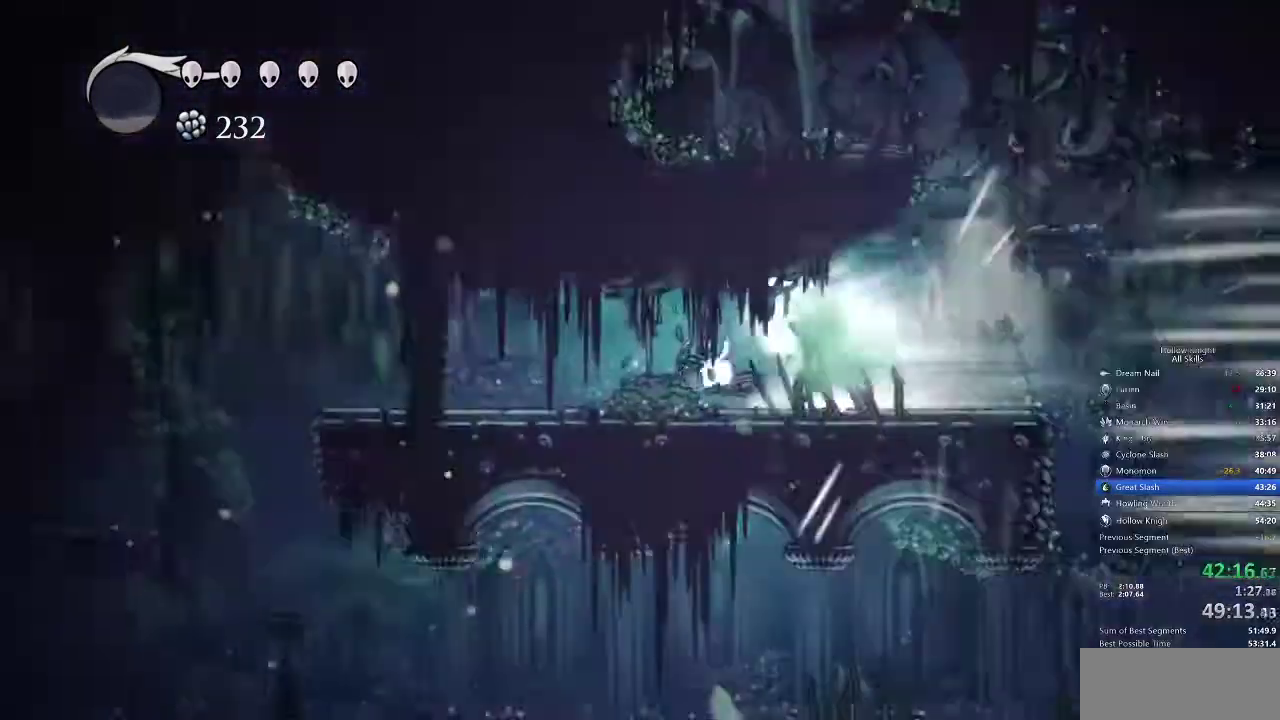
{"keys": ["left"], "events": []}
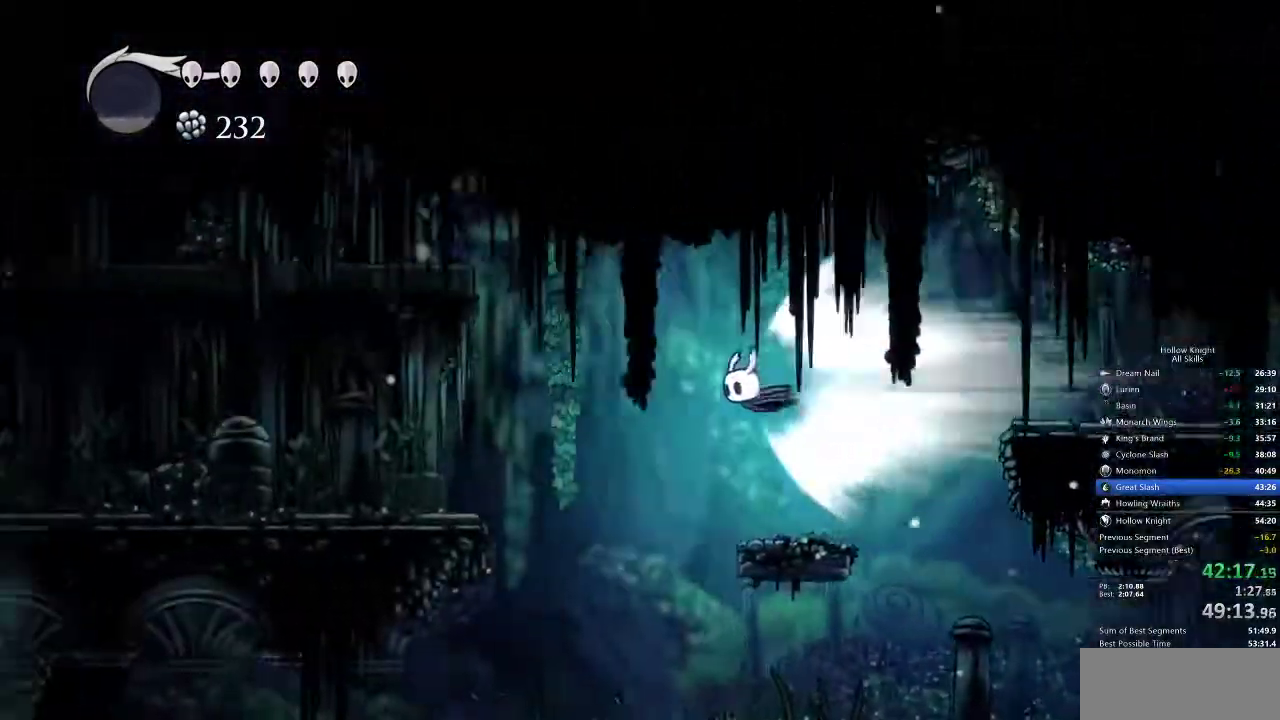
{"keys": ["left"], "events": []}
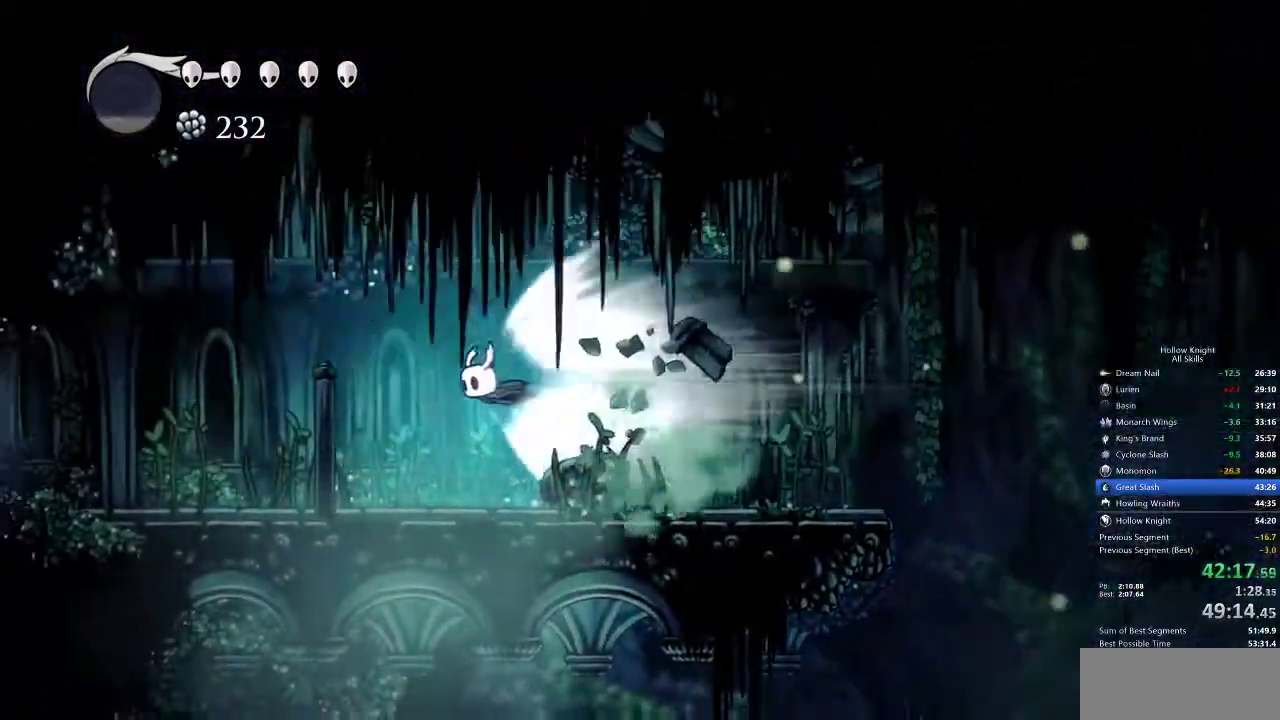
{"keys": ["left"], "events": []}
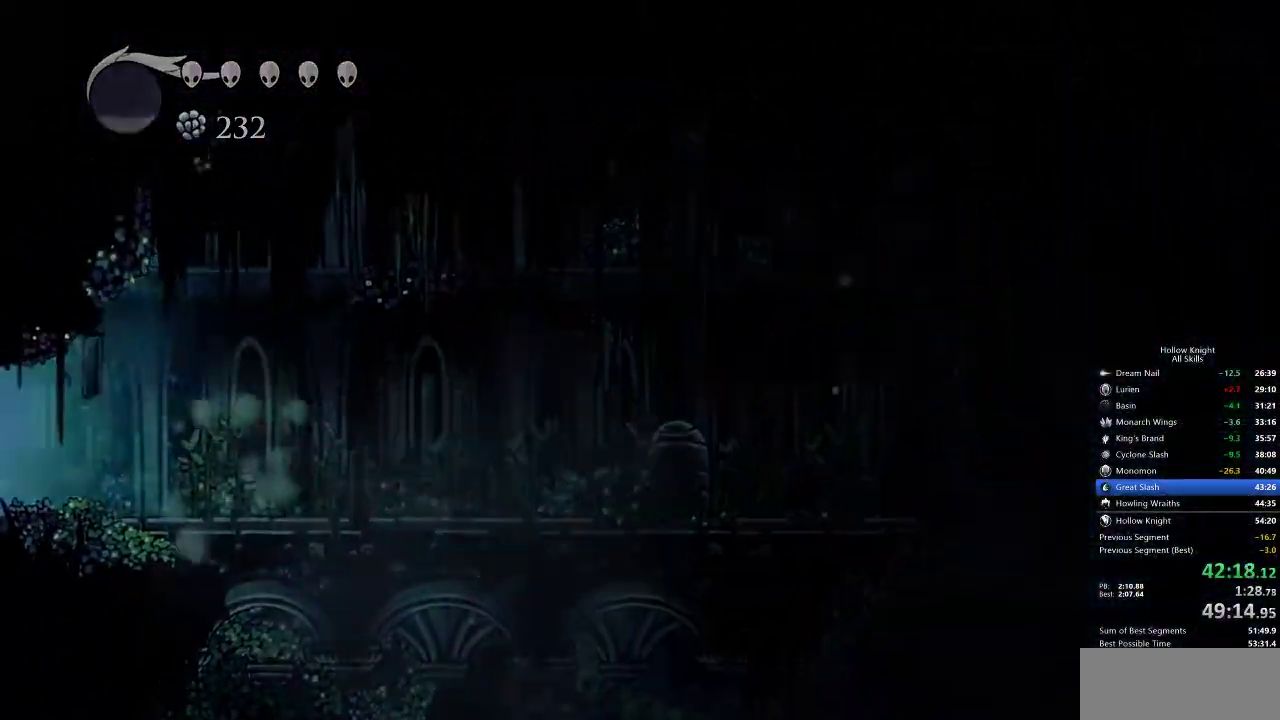
{"keys": ["left"], "events": []}
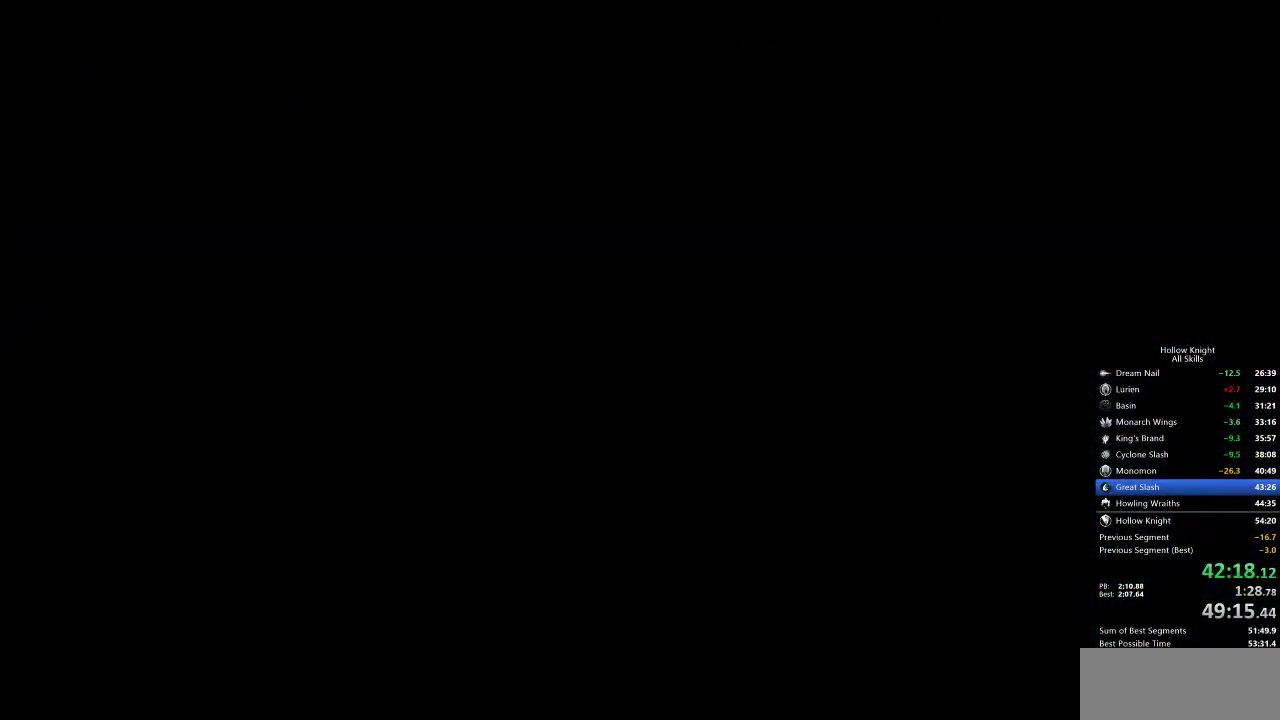
{"keys": ["left"], "events": []}
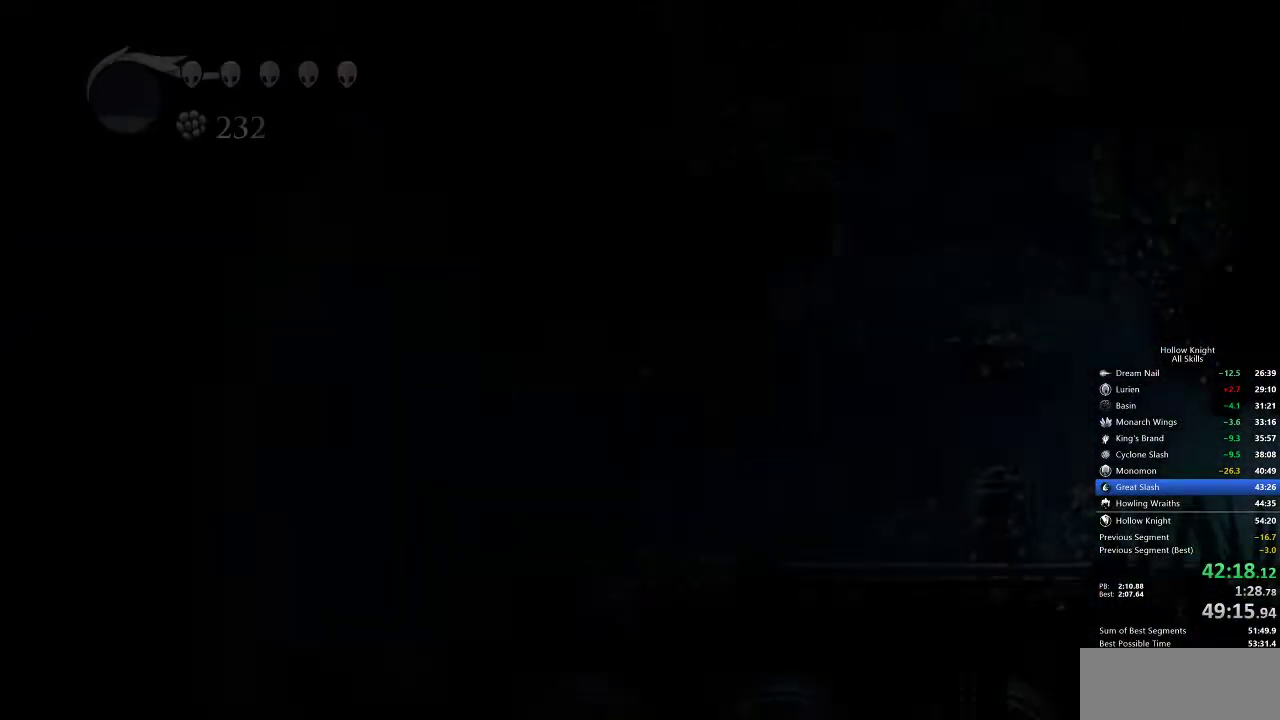
{"keys": ["left"], "events": []}
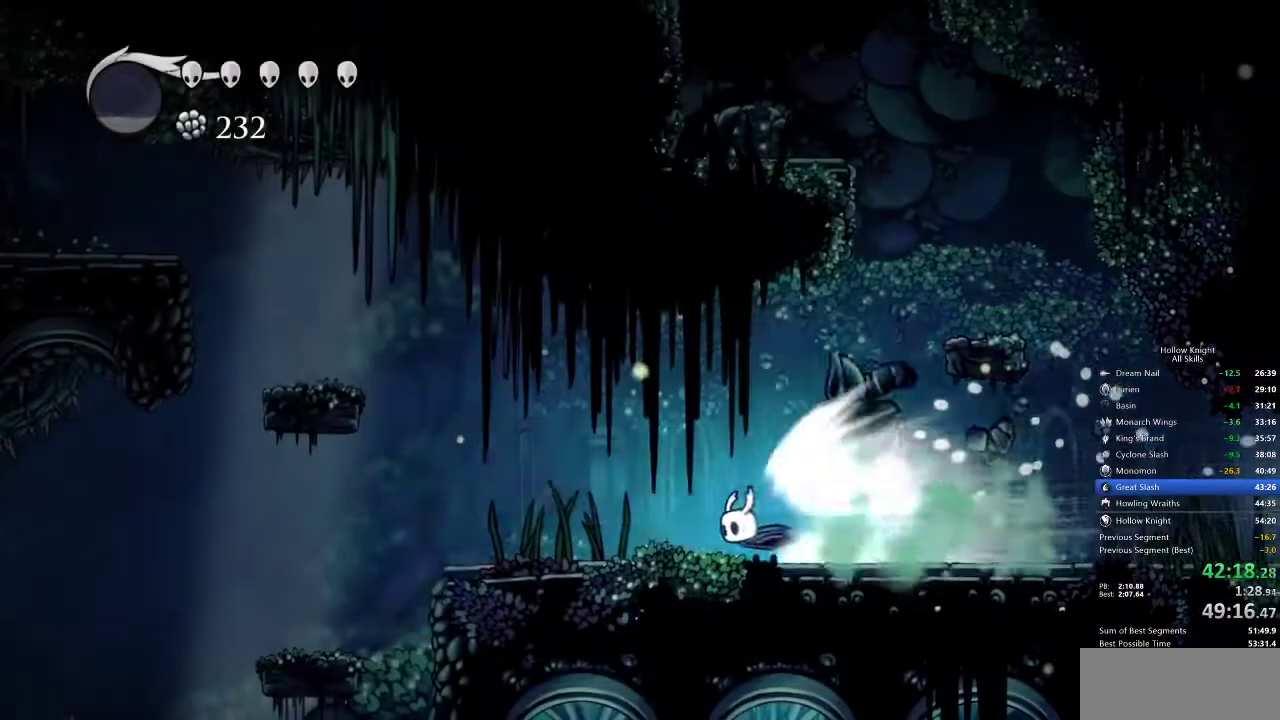
{"keys": ["left"], "events": [[50, "cdash", "down"], [200, "cdash", "up"], [200, "left", "up"], [300, "left", "down"]]}
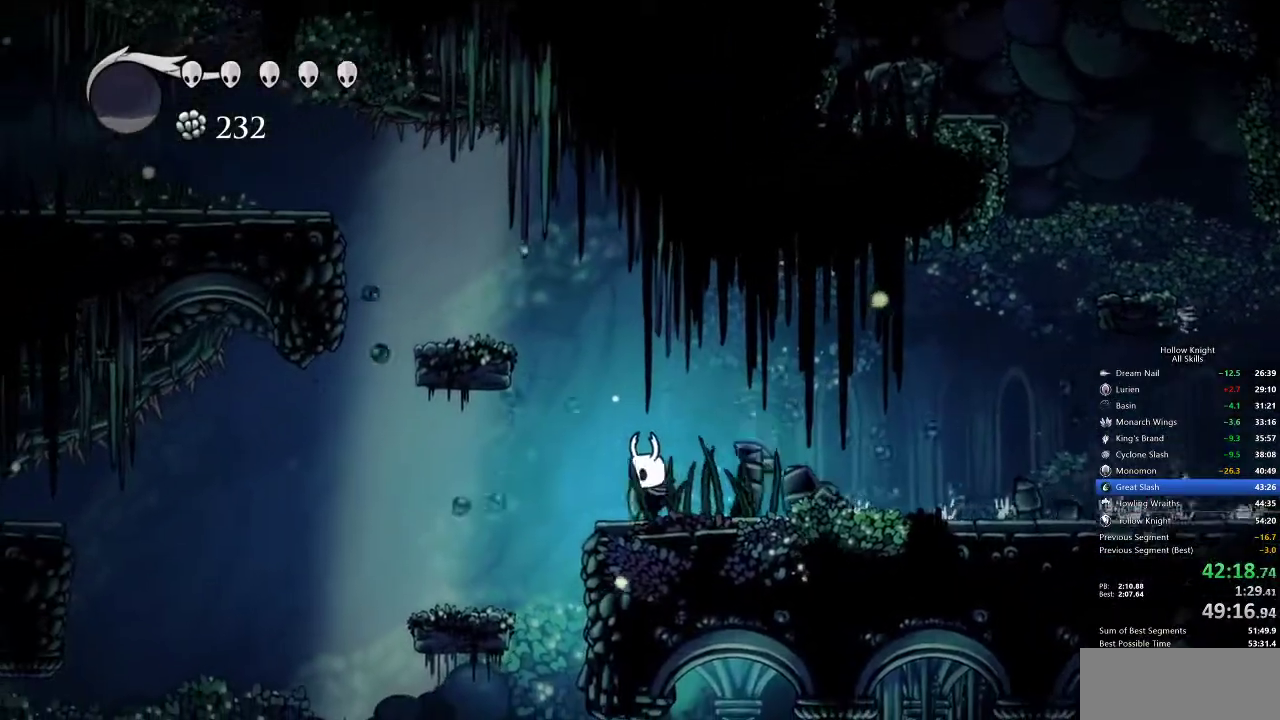
{"keys": ["jump"], "events": [[67, "jump", "down"], [100, "left", "up"], [250, "left", "down"], [400, "jump", "up"], [450, "jump", "down"], [450, "left", "up"]]}
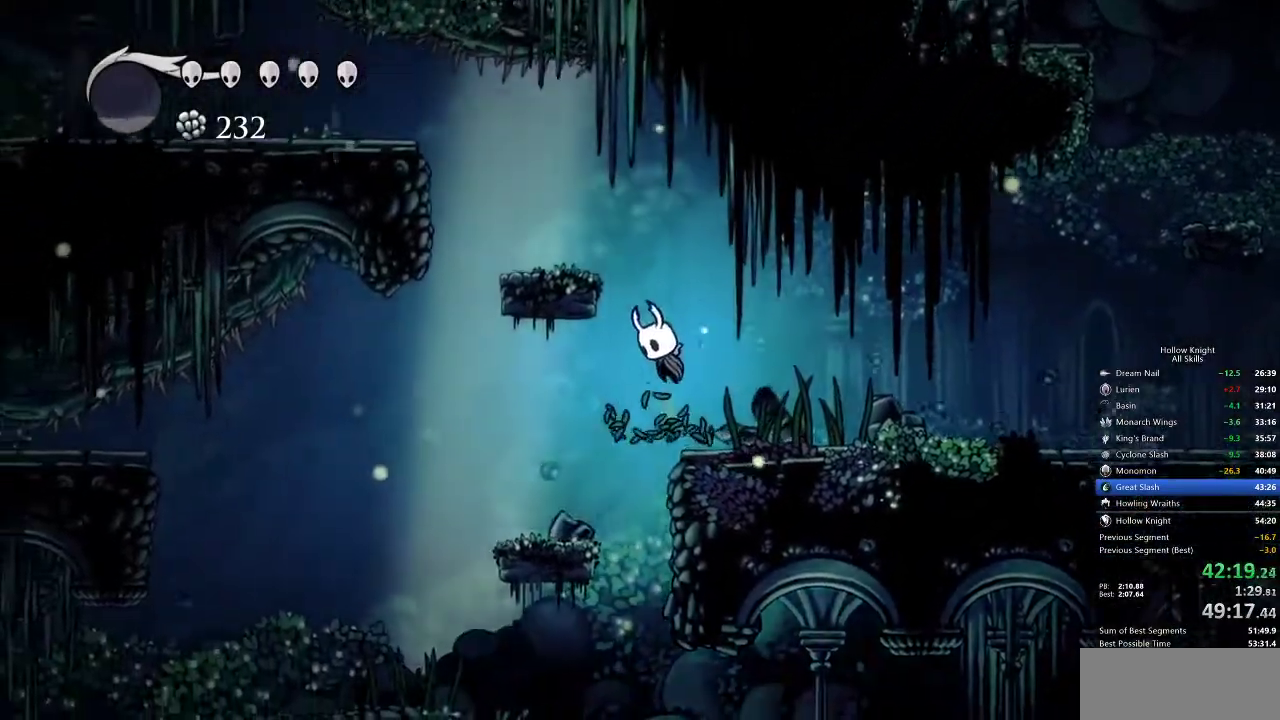
{"keys": ["jump", "left"], "events": [[217, "left", "down"]]}
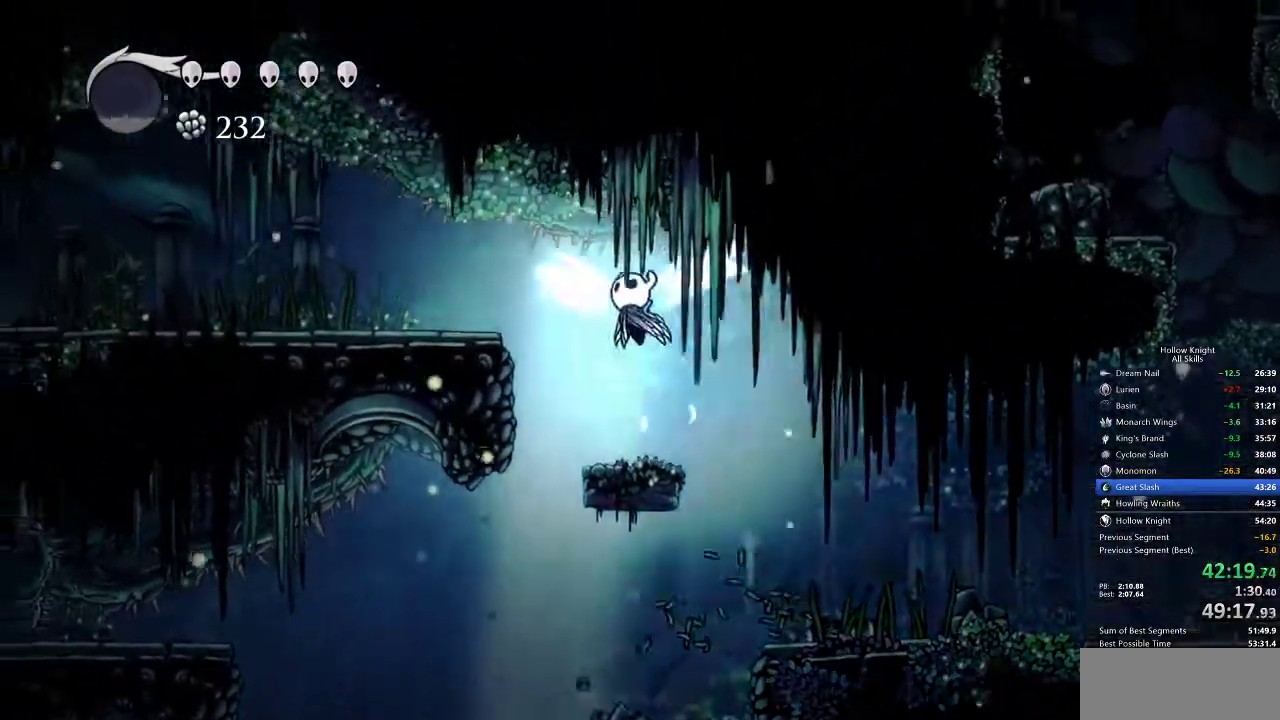
{"keys": ["left"], "events": [[50, "dash", "down"], [133, "jump", "up"], [183, "dash", "up"]]}
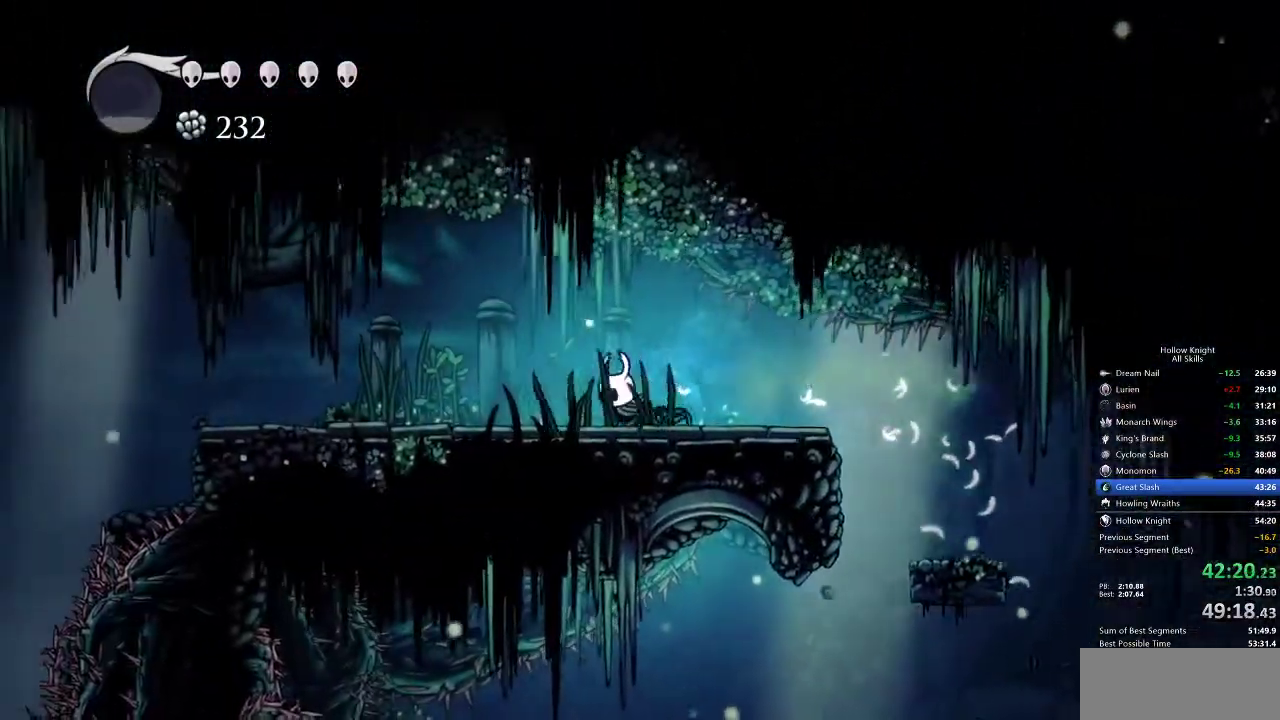
{"keys": ["left"], "events": [[167, "dash", "down"], [300, "dash", "up"]]}
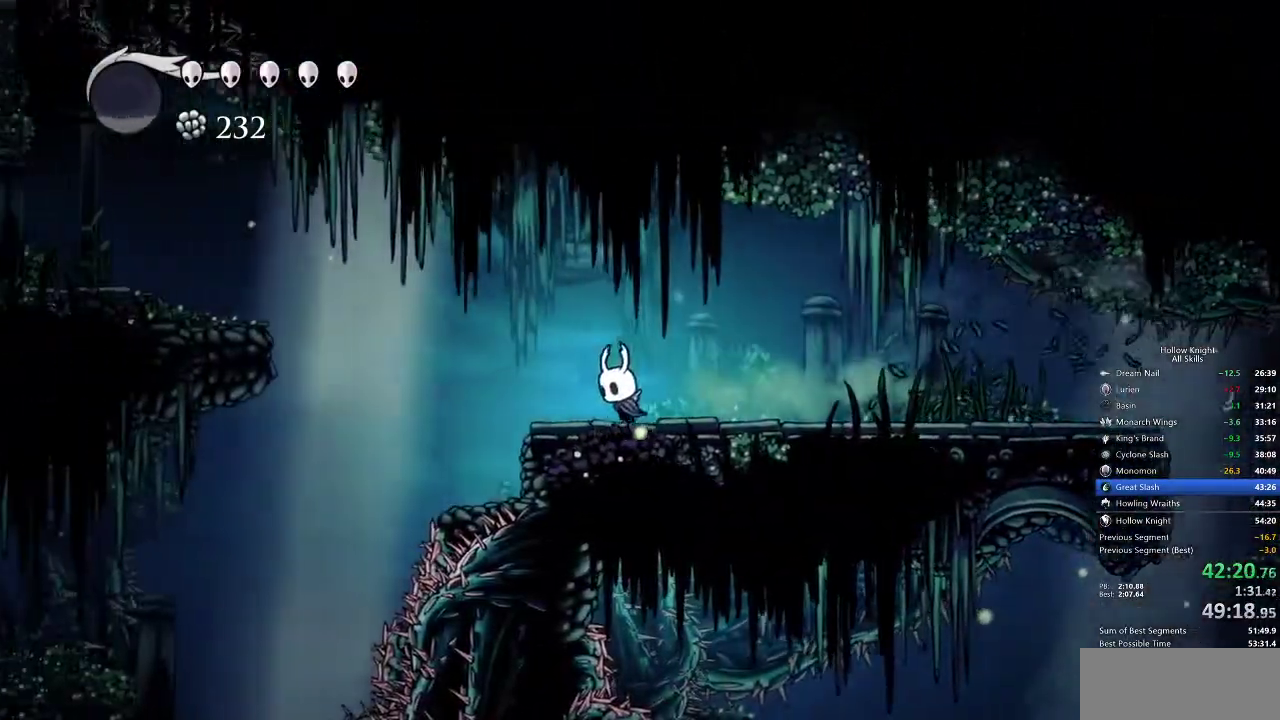
{"keys": ["jump", "left"], "events": [[117, "jump", "down"], [317, "jump", "up"], [450, "jump", "down"]]}
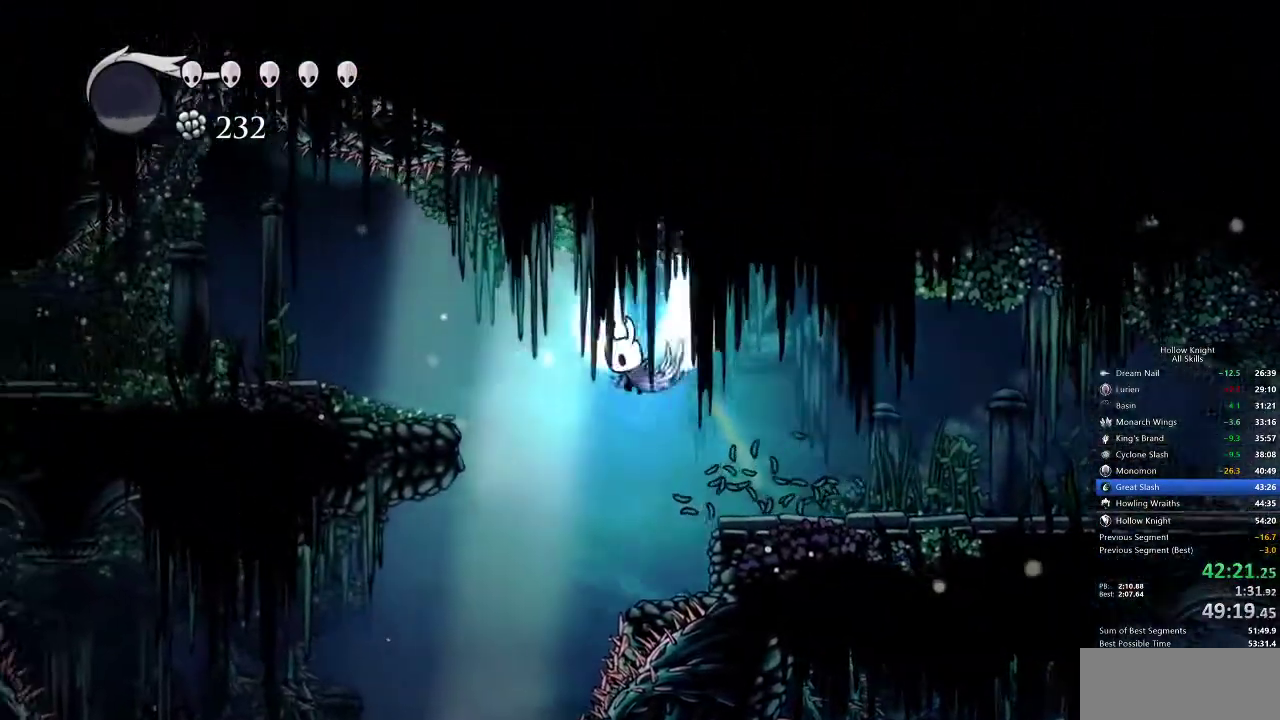
{"keys": ["left"], "events": [[83, "dash", "down"], [183, "jump", "up"], [283, "dash", "up"]]}
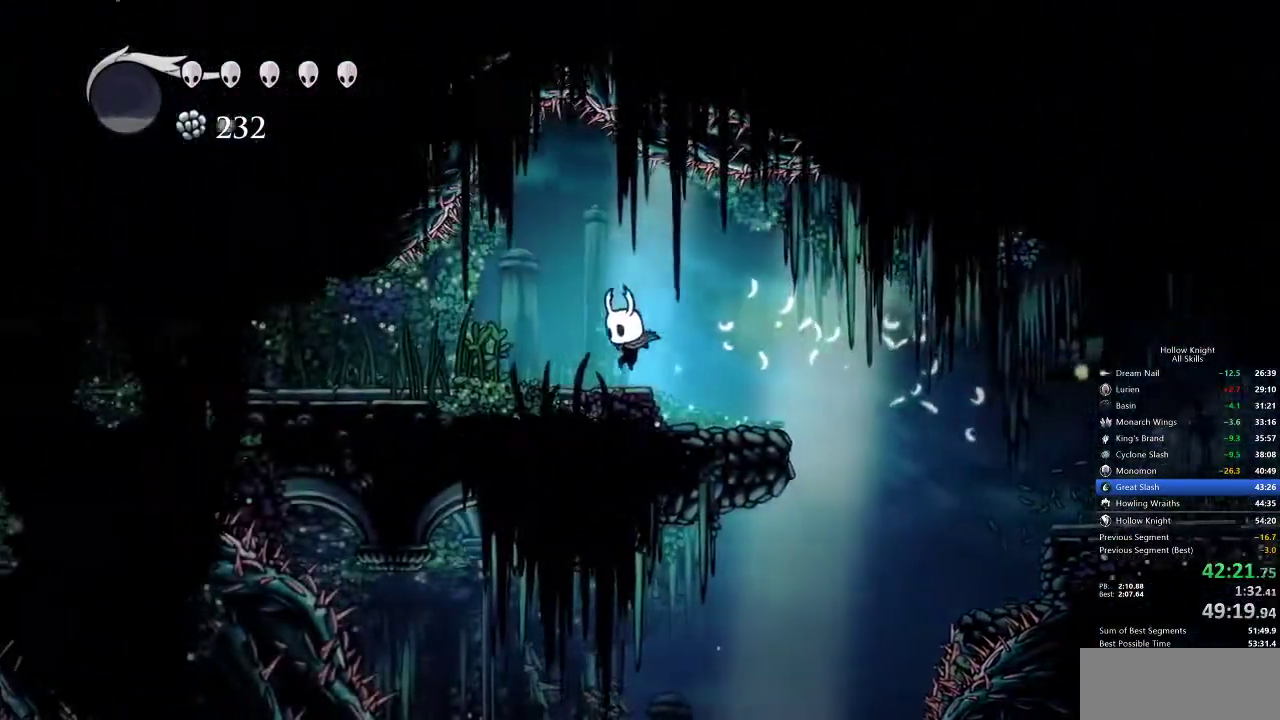
{"keys": ["left"], "events": [[217, "dash", "down"], [300, "dash", "up"]]}